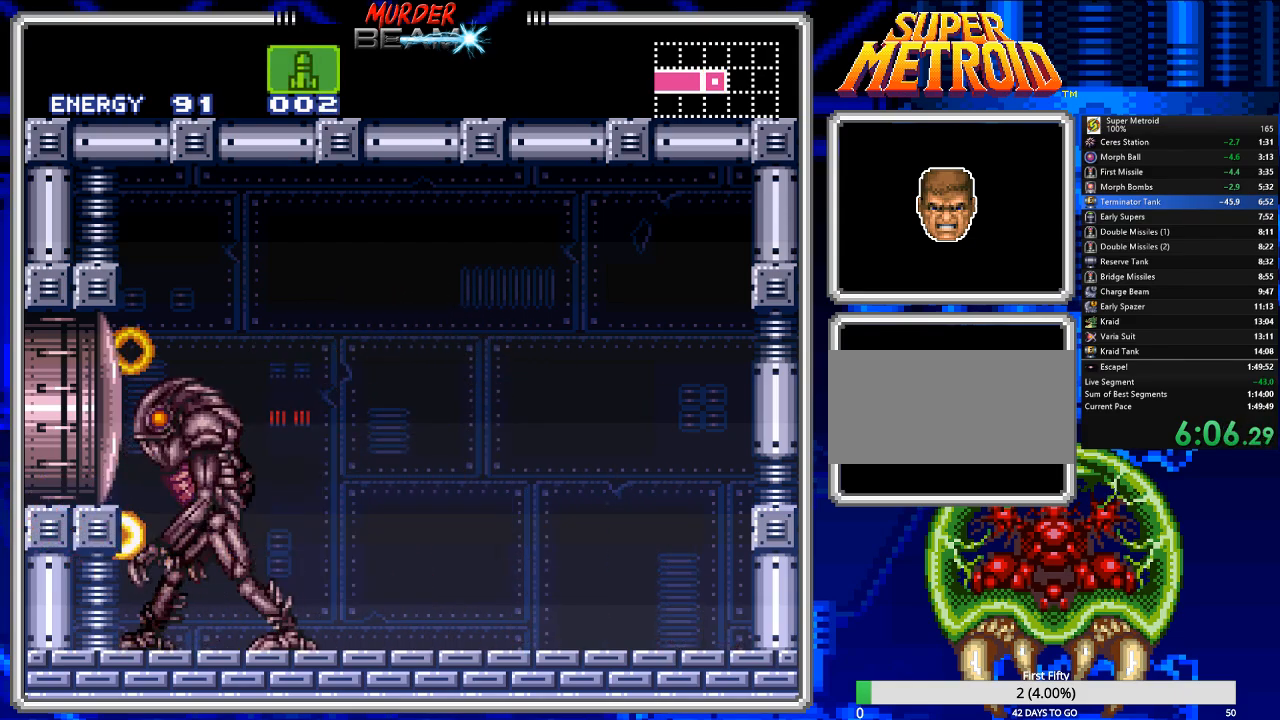
Gameplay with a controller (Nintendo layout); each line is a JSON object with the inputs held at the frame after it. "events" lists button and stick changes between this image and that frame as [ms after this image, input, new state], when the widget could be followed in between. Not read: L3 R3 SELECT.
{"buttons": ["R1", "DPAD_RIGHT"], "events": [[17, "DPAD_RIGHT", "up"], [83, "X", "down"], [183, "X", "up"], [383, "DPAD_RIGHT", "down"]]}
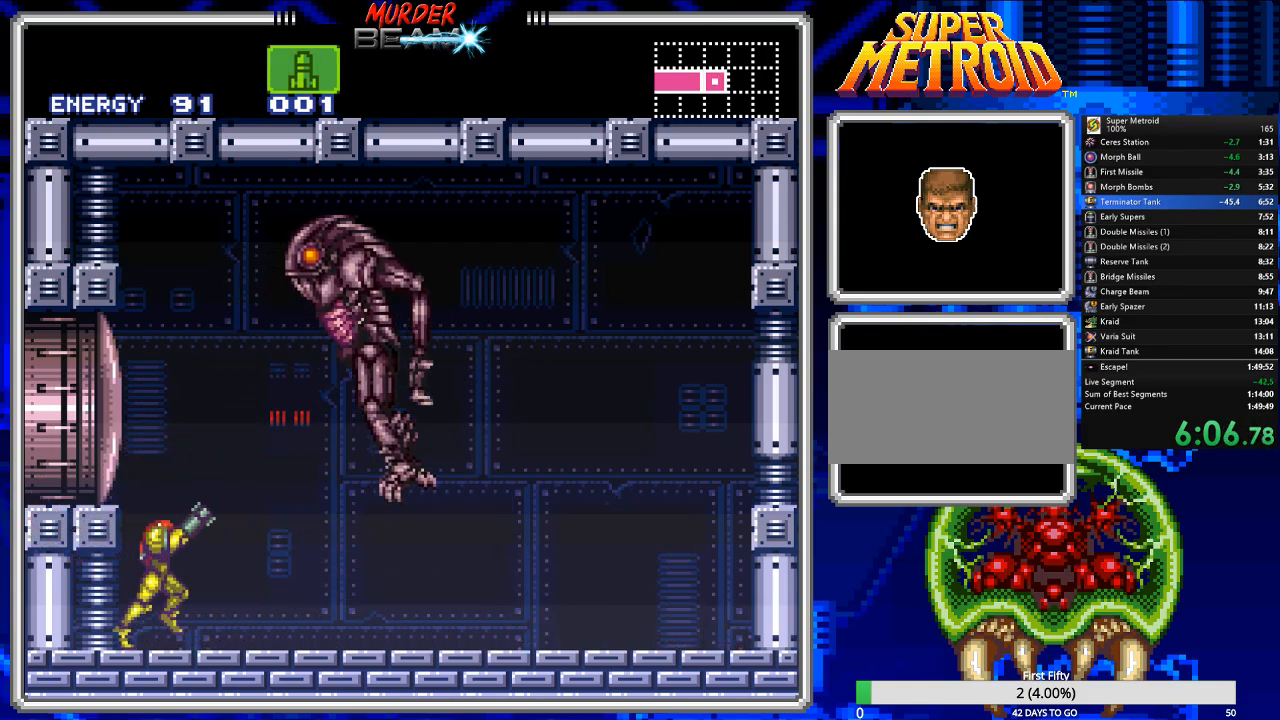
{"buttons": ["R1", "DPAD_RIGHT"], "events": []}
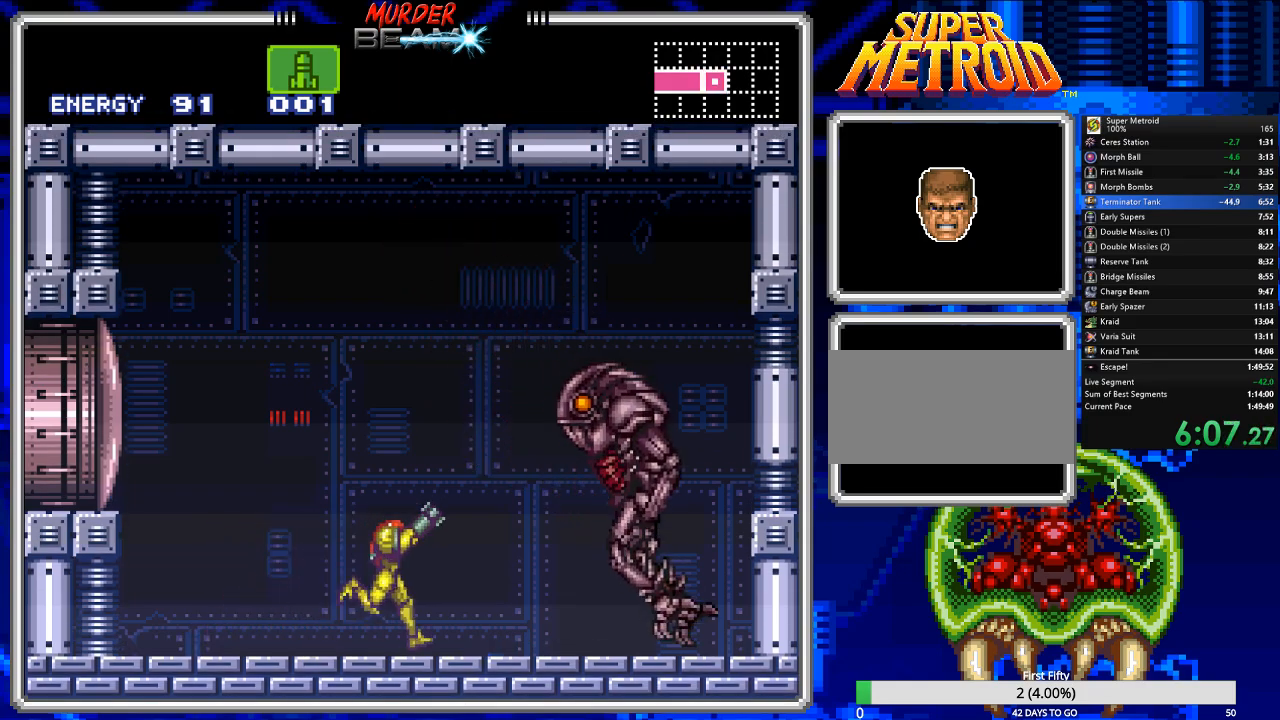
{"buttons": ["R1"], "events": [[133, "DPAD_RIGHT", "up"], [133, "X", "down"], [233, "X", "up"]]}
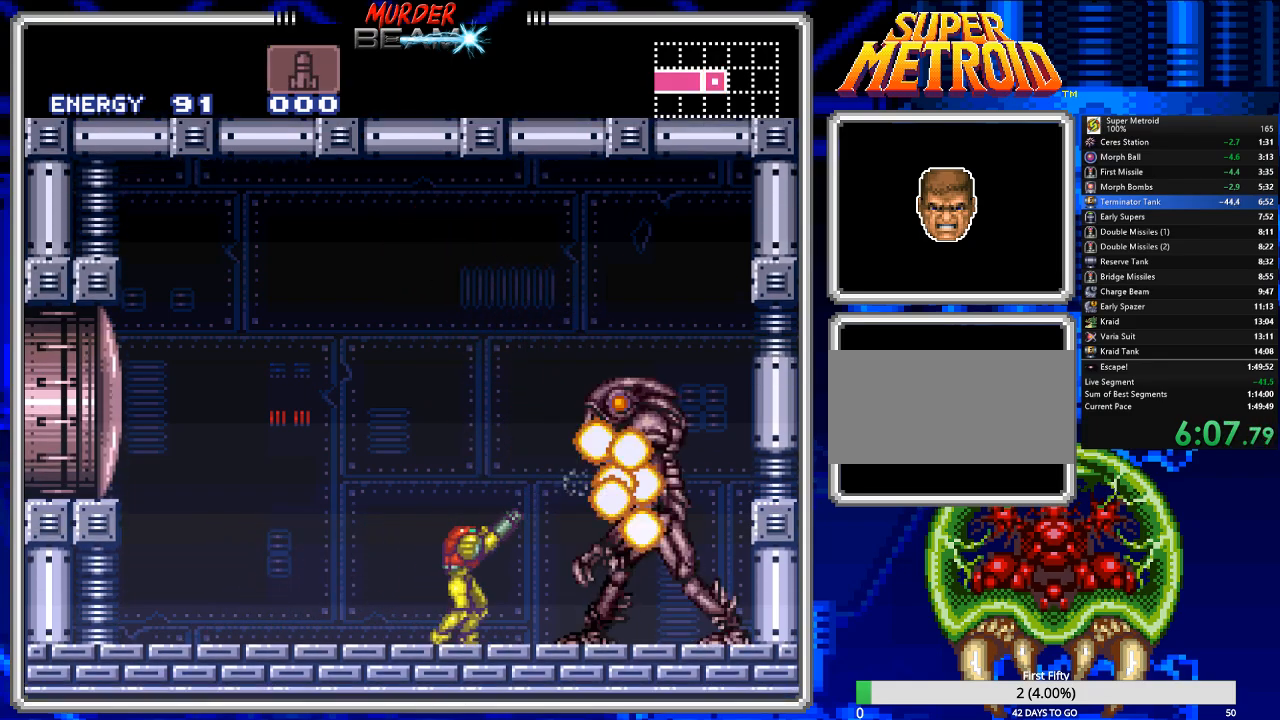
{"buttons": ["R1"], "events": [[50, "X", "down"], [150, "X", "up"]]}
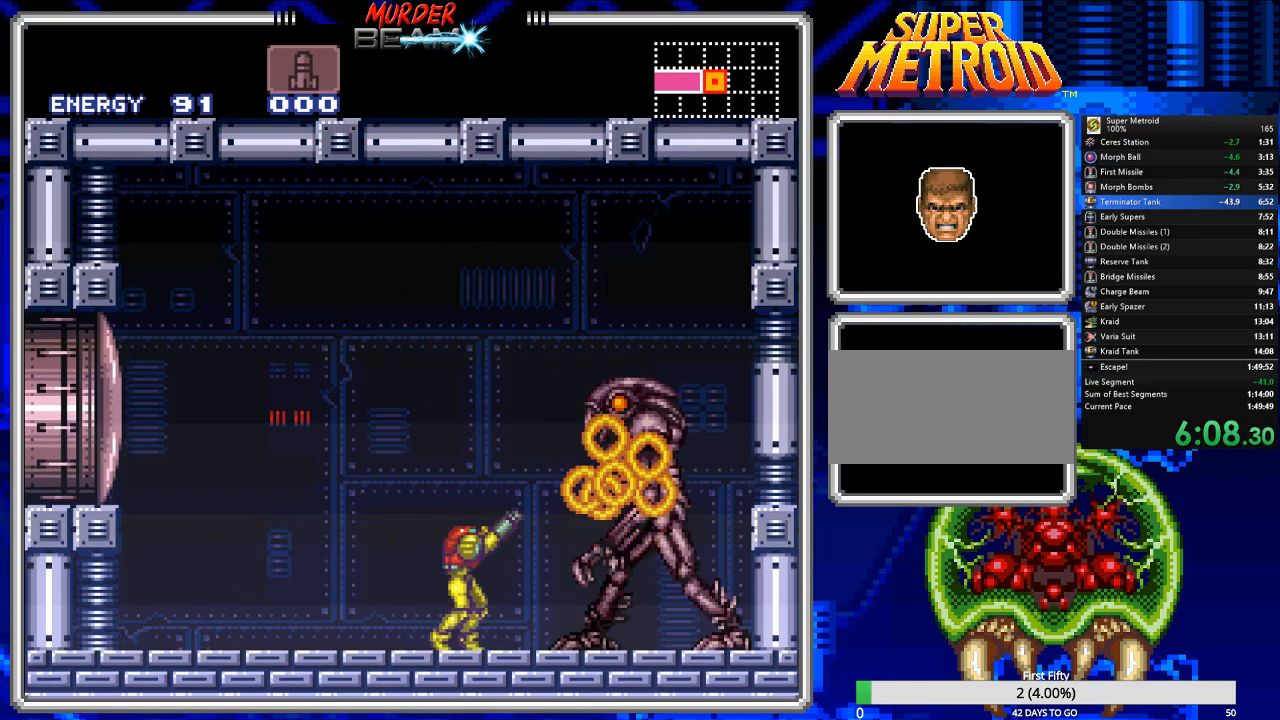
{"buttons": [], "events": [[200, "DPAD_LEFT", "down"], [333, "DPAD_LEFT", "up"], [500, "R1", "up"]]}
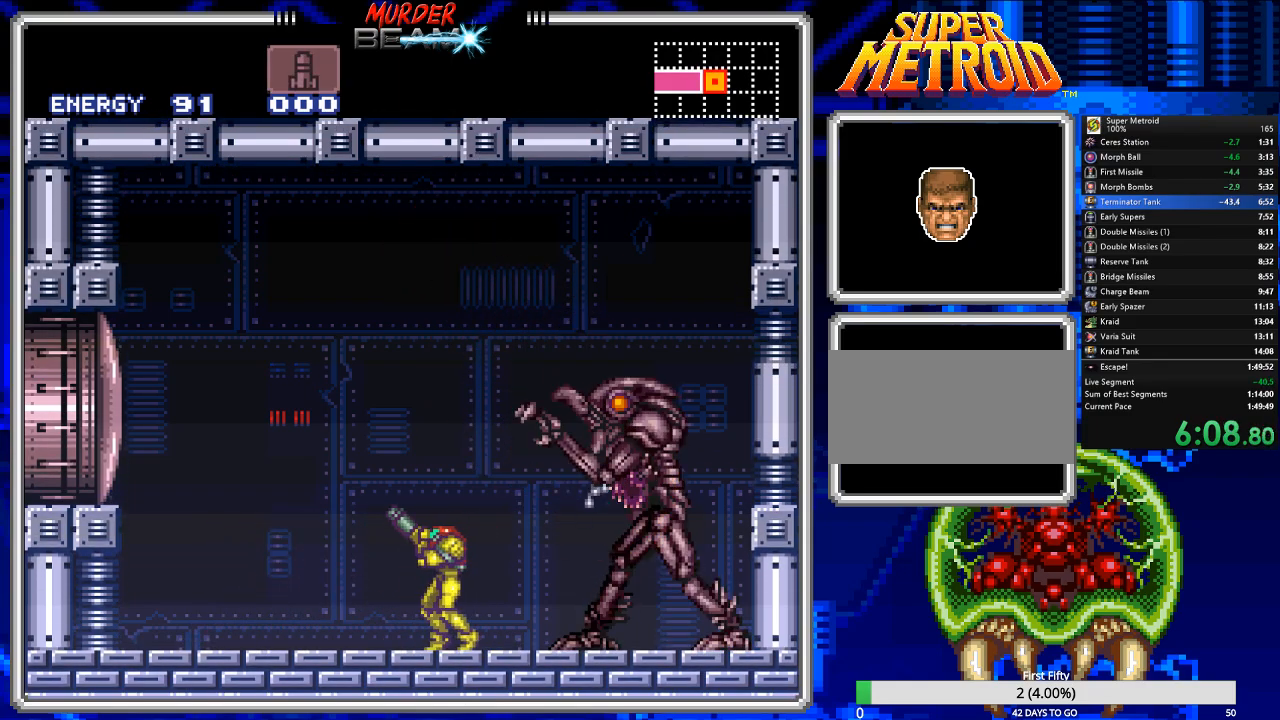
{"buttons": ["DPAD_UP"], "events": [[33, "DPAD_UP", "down"], [267, "X", "down"], [333, "DPAD_RIGHT", "down"], [333, "X", "up"], [483, "DPAD_RIGHT", "up"]]}
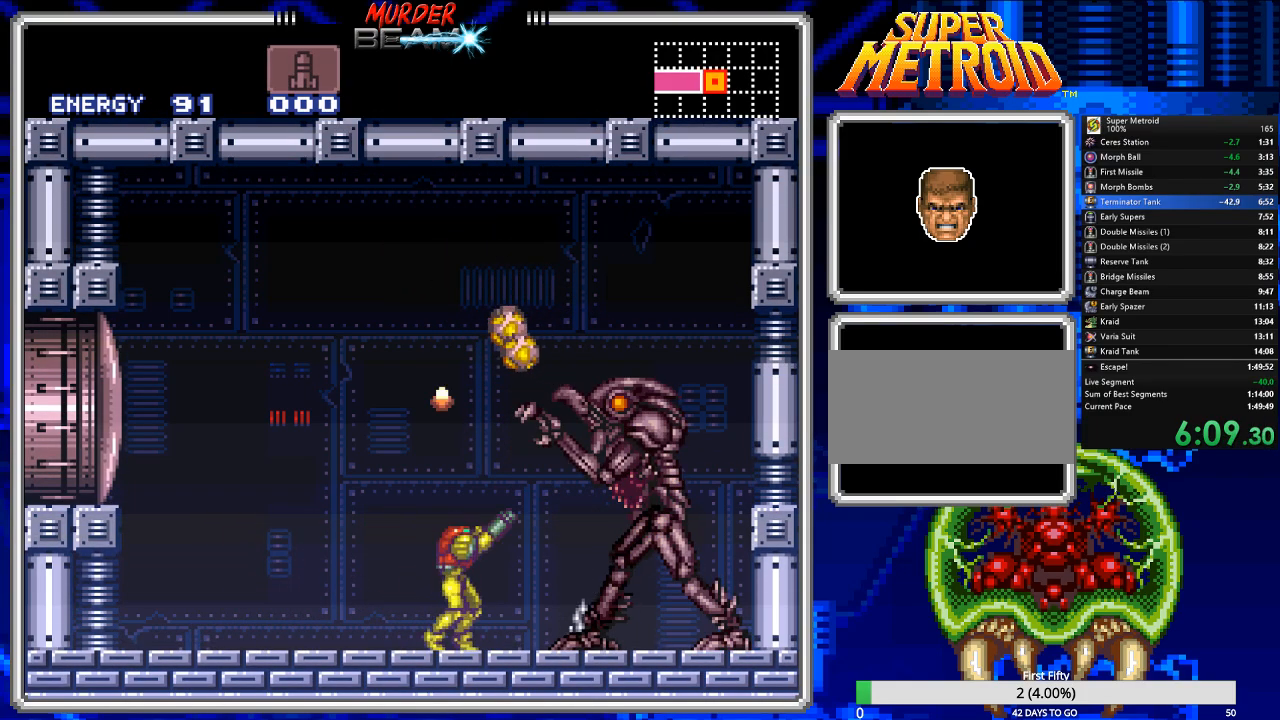
{"buttons": ["DPAD_UP"], "events": [[83, "X", "down"], [150, "X", "up"], [250, "X", "down"], [317, "X", "up"], [383, "X", "down"], [483, "X", "up"]]}
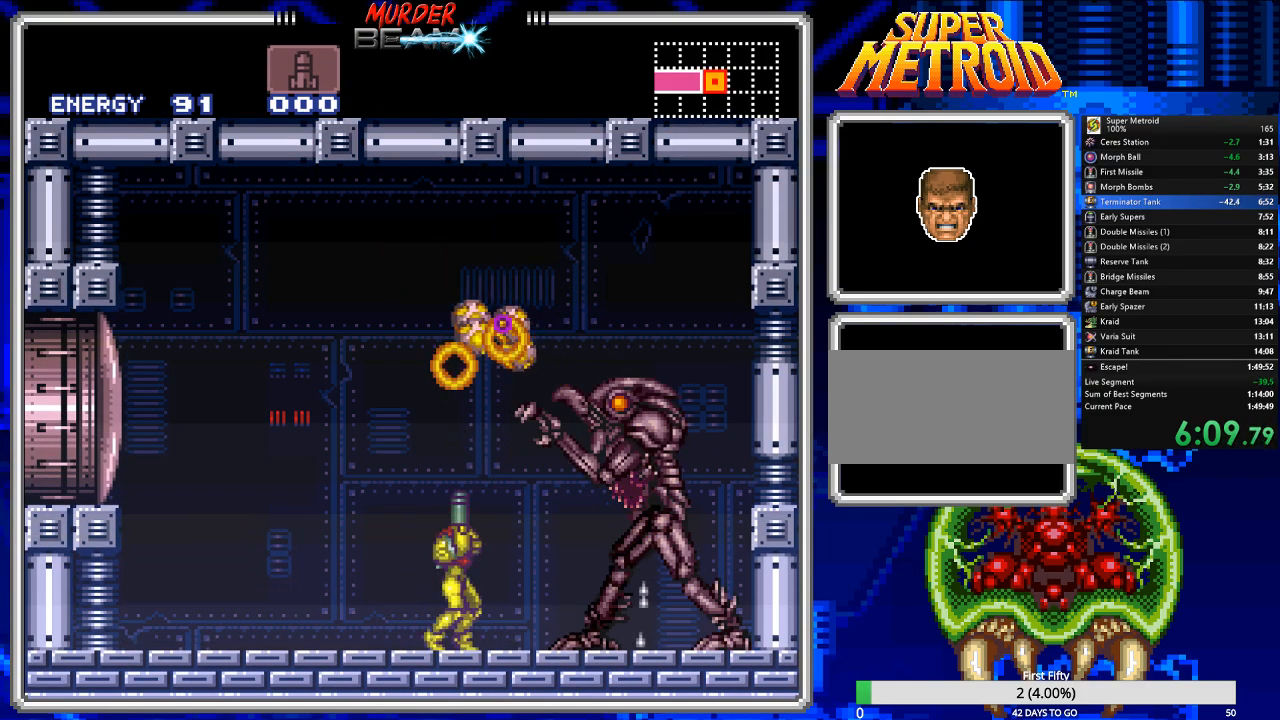
{"buttons": ["DPAD_UP"], "events": [[50, "X", "down"], [150, "X", "up"], [200, "X", "down"], [333, "X", "up"], [367, "X", "down"], [467, "X", "up"]]}
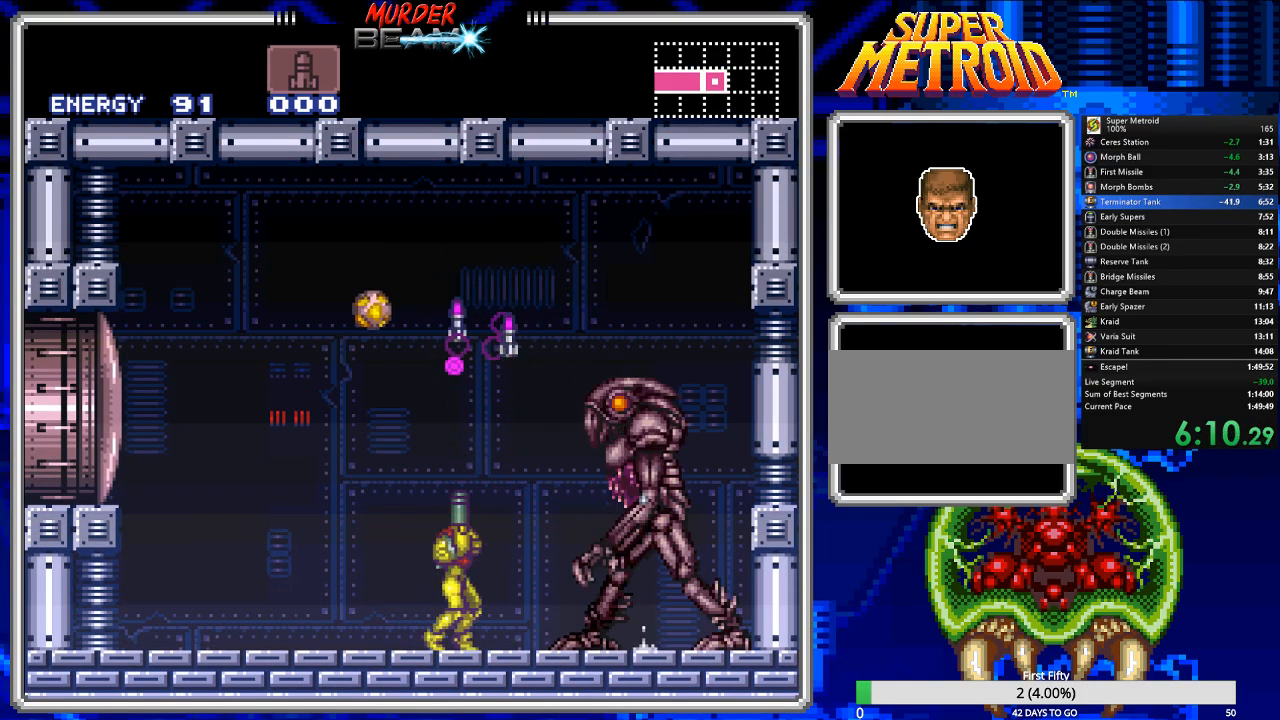
{"buttons": ["A", "DPAD_LEFT"], "events": [[167, "A", "down"], [233, "DPAD_RIGHT", "down"], [233, "DPAD_UP", "up"], [333, "DPAD_RIGHT", "up"], [367, "DPAD_LEFT", "down"]]}
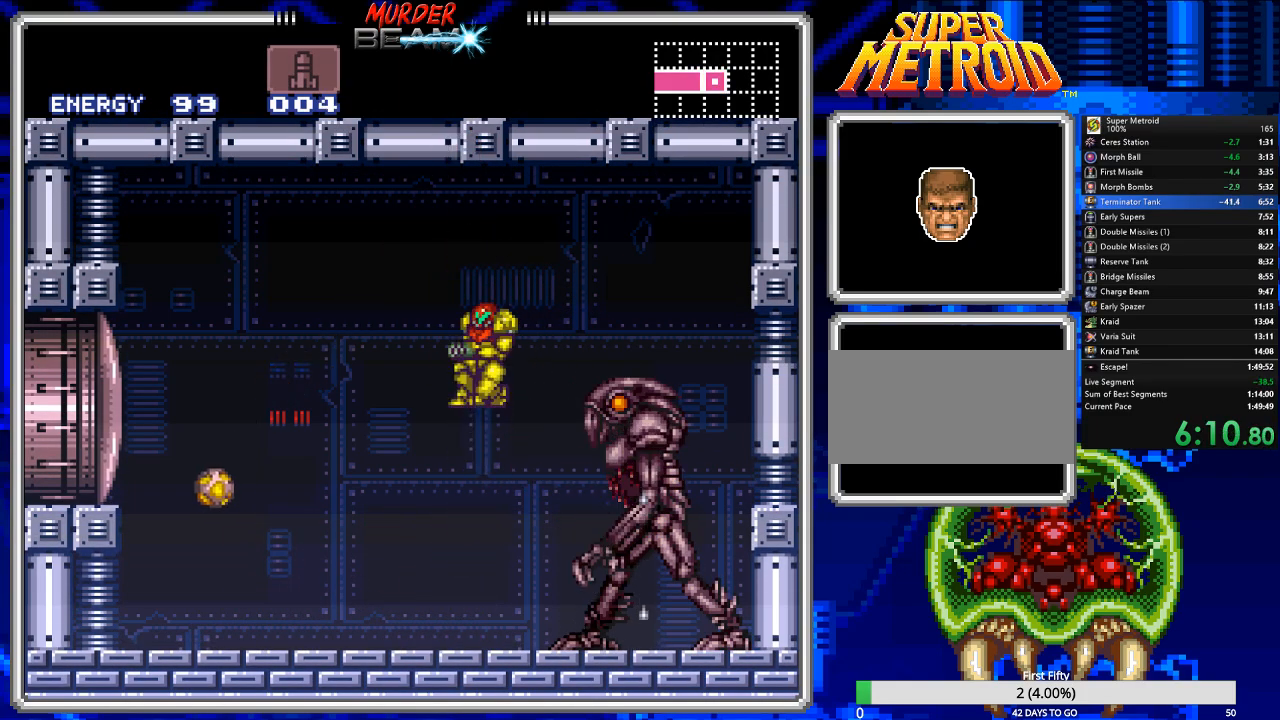
{"buttons": ["DPAD_RIGHT"], "events": [[117, "A", "up"], [217, "Y", "down"], [317, "Y", "up"], [383, "DPAD_LEFT", "up"], [483, "DPAD_RIGHT", "down"]]}
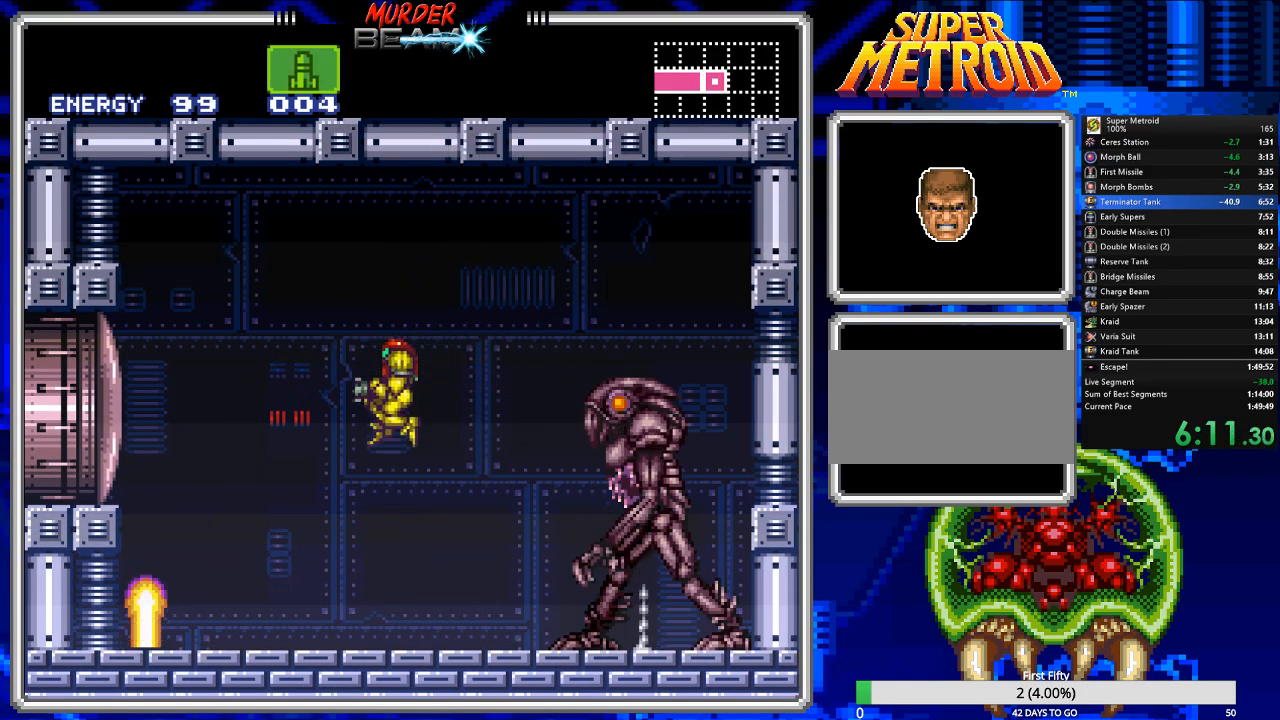
{"buttons": ["R1"], "events": [[50, "R1", "down"], [333, "DPAD_RIGHT", "up"], [333, "X", "down"], [433, "X", "up"]]}
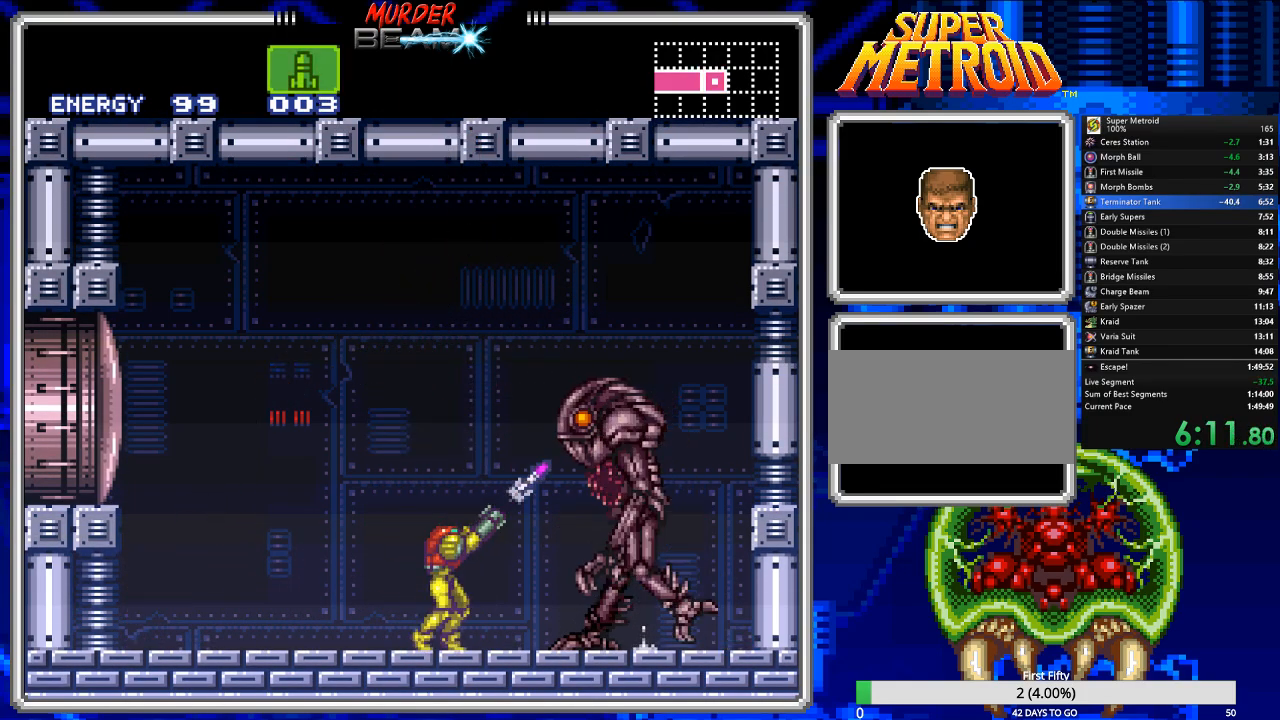
{"buttons": ["R1", "DPAD_LEFT"], "events": [[200, "X", "down"], [233, "DPAD_LEFT", "down"], [267, "X", "up"]]}
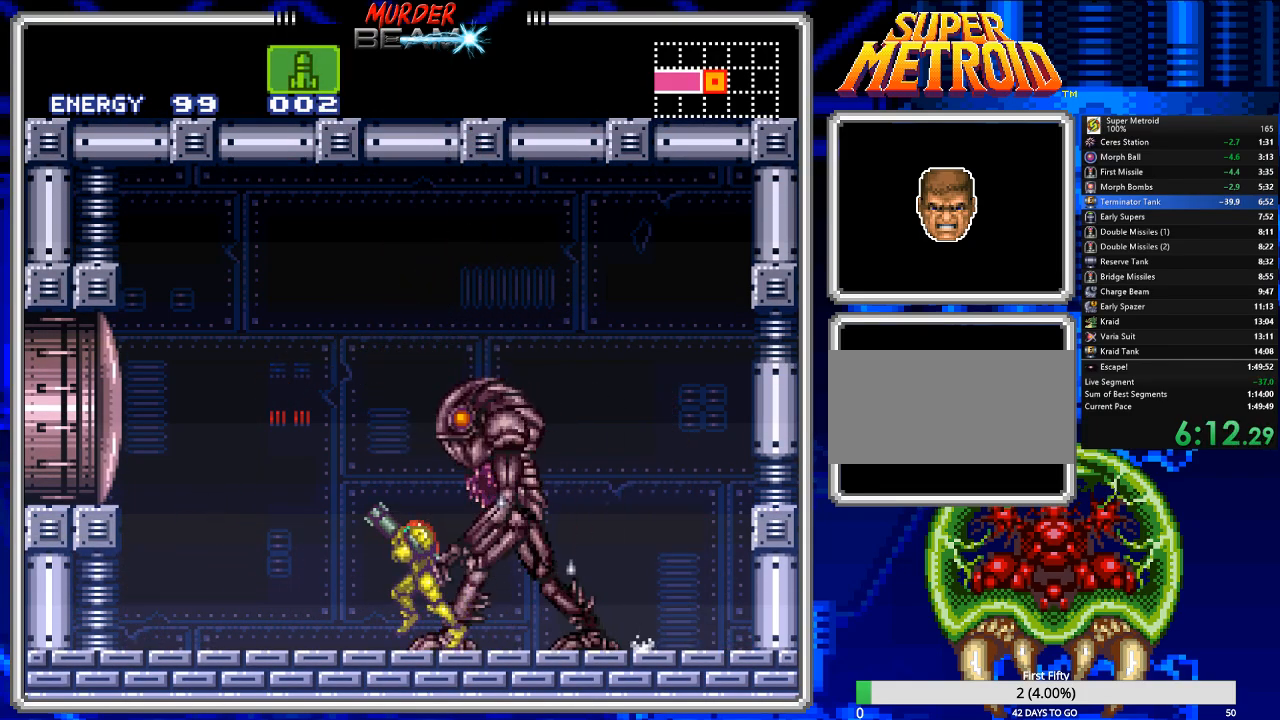
{"buttons": ["R1", "DPAD_RIGHT"], "events": [[283, "DPAD_LEFT", "up"], [350, "DPAD_RIGHT", "down"]]}
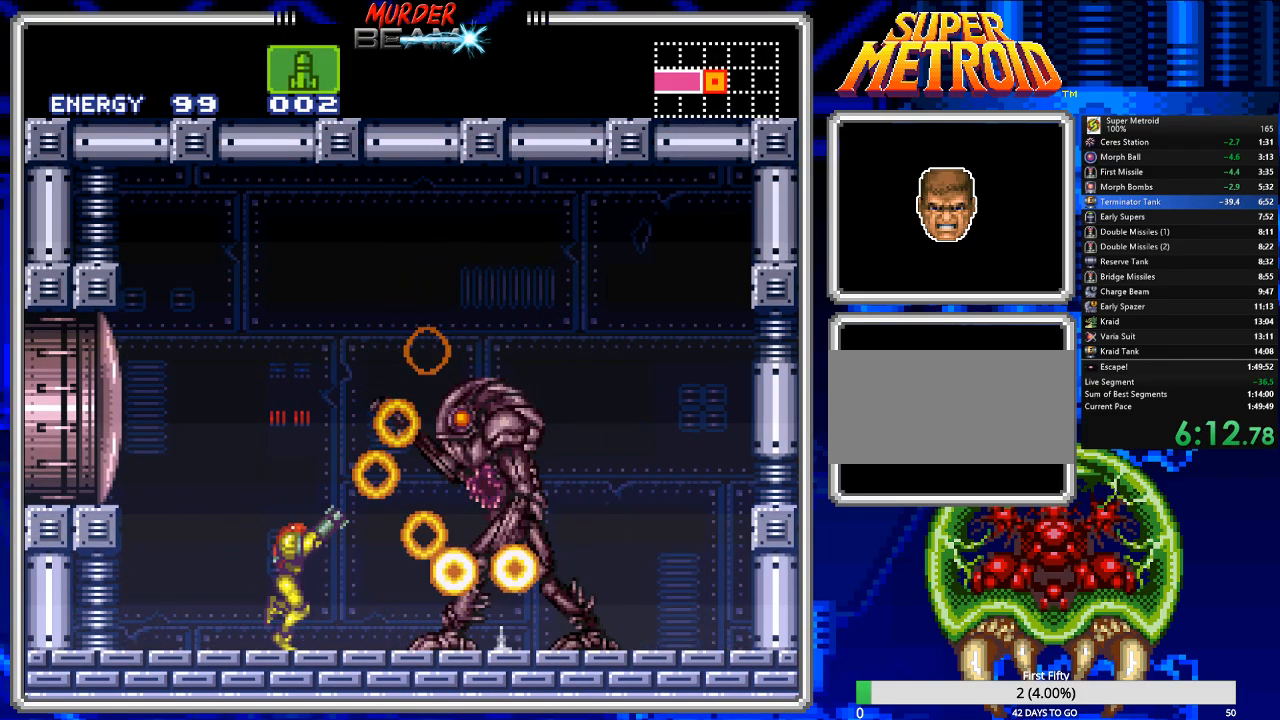
{"buttons": ["R1"], "events": [[183, "DPAD_RIGHT", "up"], [333, "X", "down"], [433, "X", "up"]]}
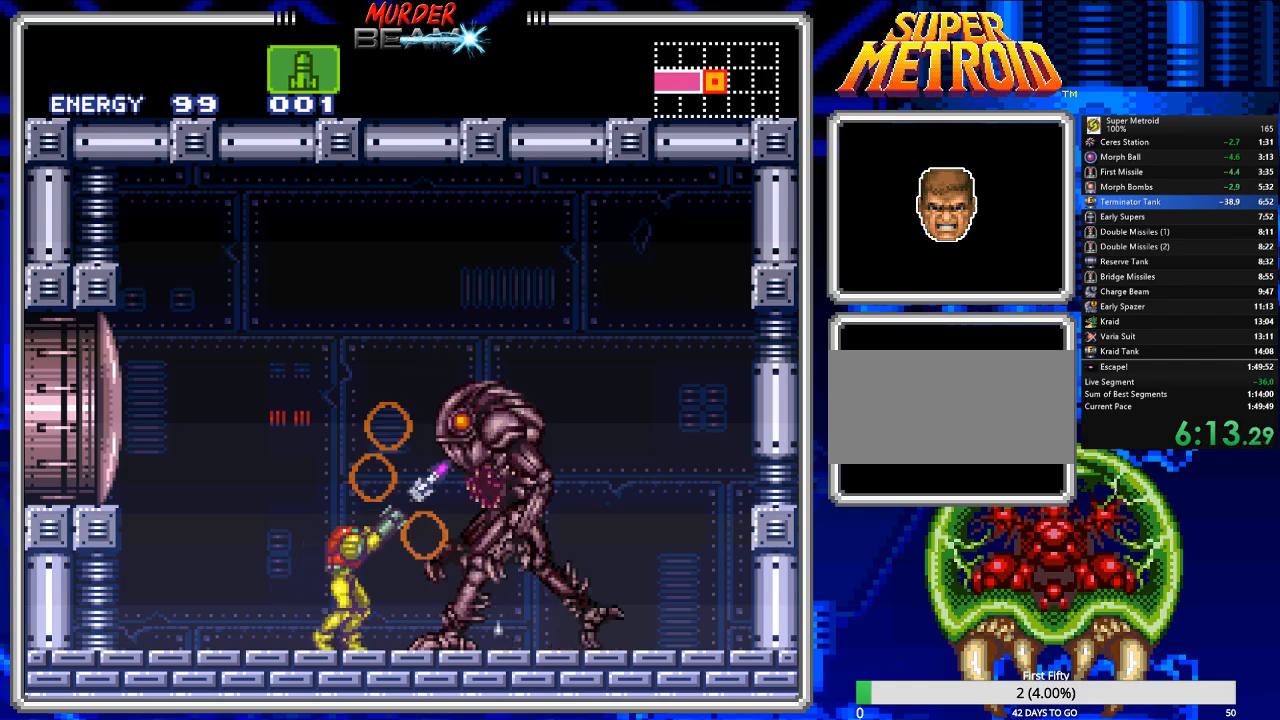
{"buttons": ["R1", "DPAD_LEFT"], "events": [[100, "DPAD_LEFT", "down"]]}
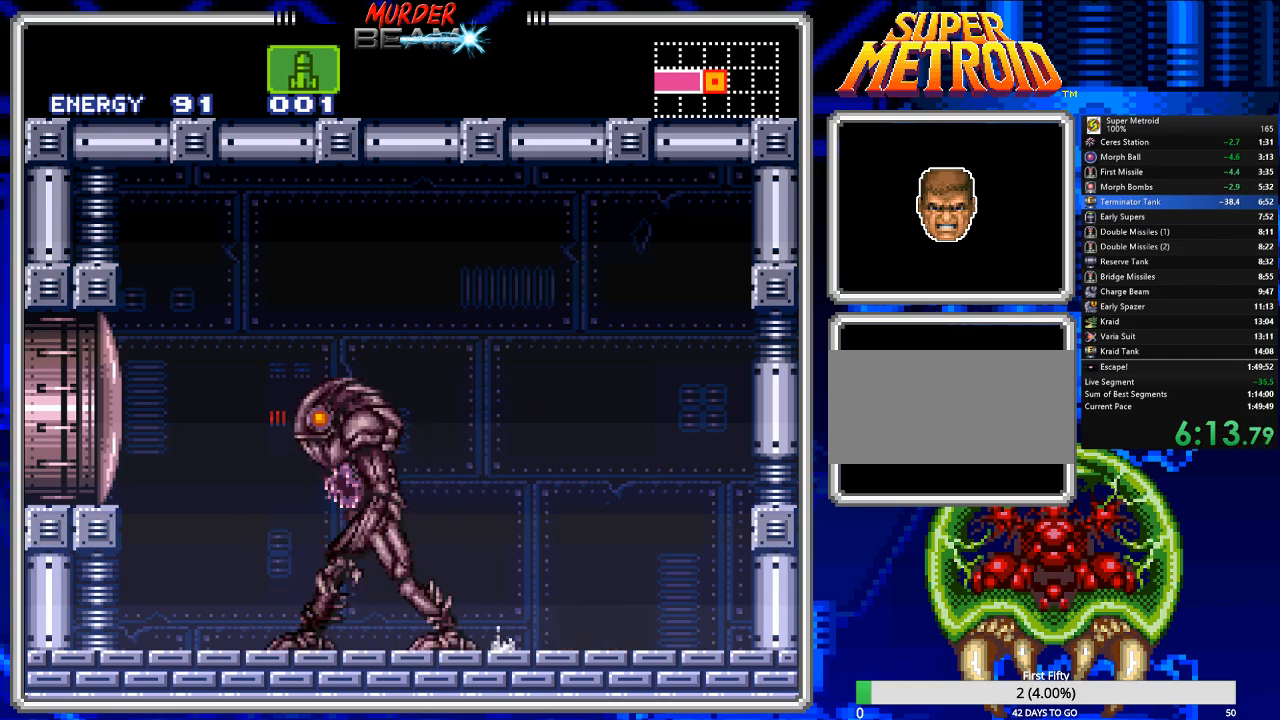
{"buttons": ["R1"], "events": [[183, "DPAD_LEFT", "up"], [250, "DPAD_RIGHT", "down"], [383, "DPAD_RIGHT", "up"], [383, "X", "down"], [450, "X", "up"]]}
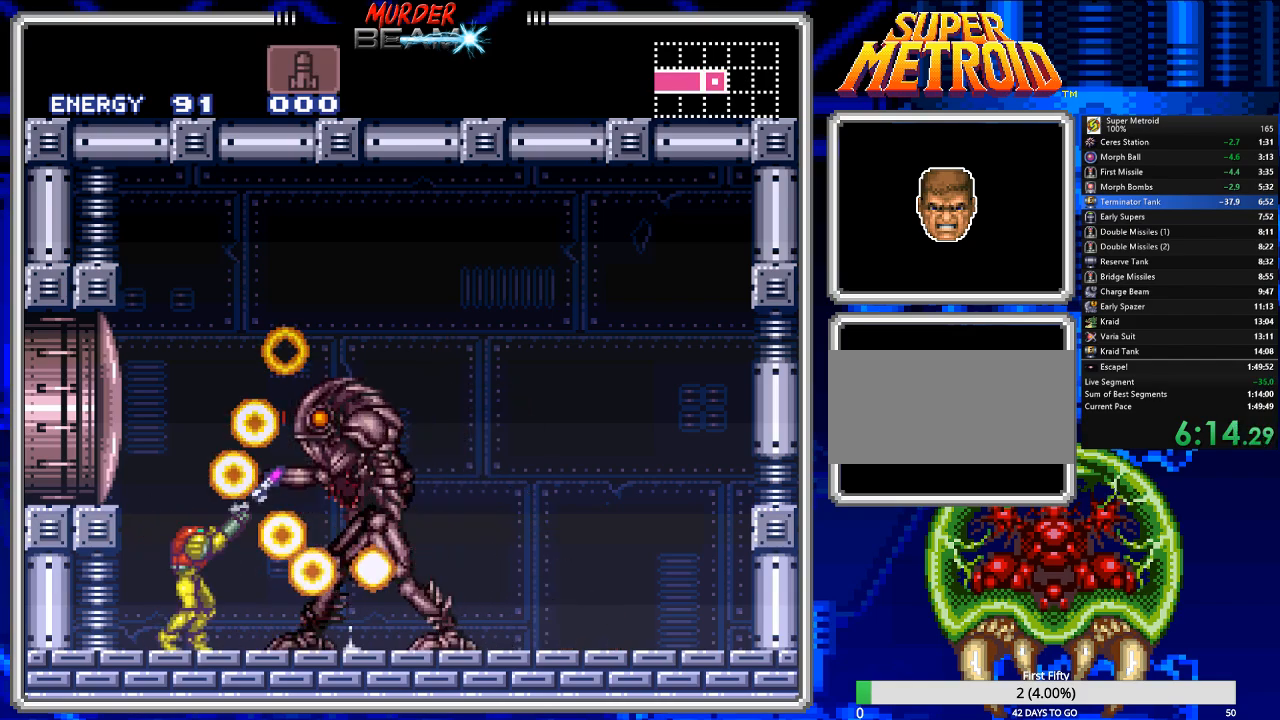
{"buttons": ["R1"], "events": []}
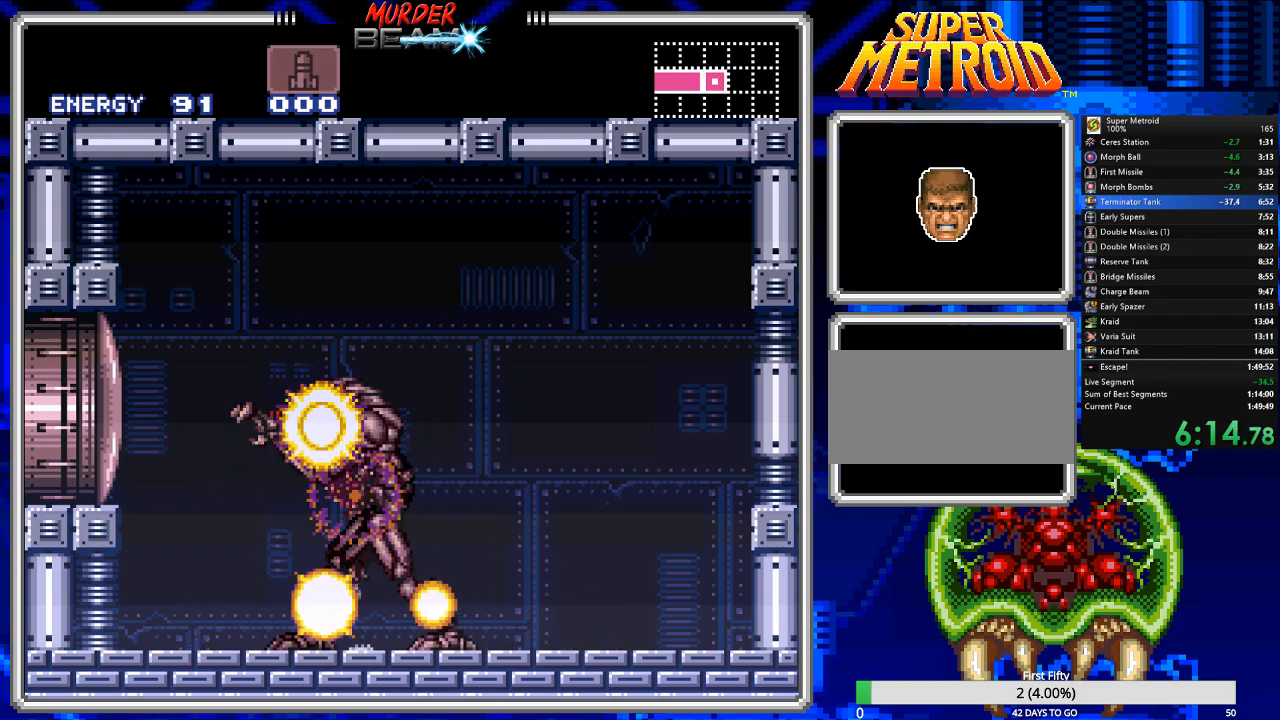
{"buttons": ["B"], "events": [[67, "R1", "up"], [100, "DPAD_RIGHT", "down"], [167, "B", "down"], [500, "DPAD_RIGHT", "up"]]}
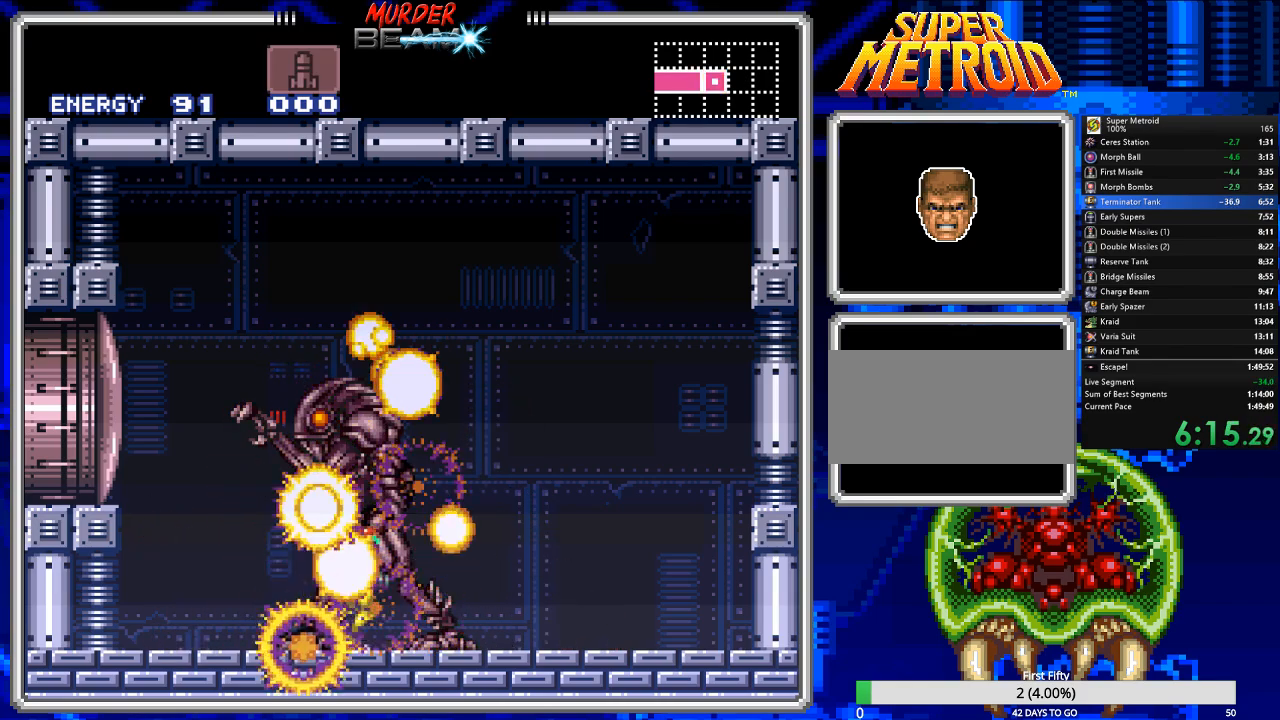
{"buttons": ["B"], "events": [[233, "DPAD_LEFT", "down"], [350, "DPAD_LEFT", "up"]]}
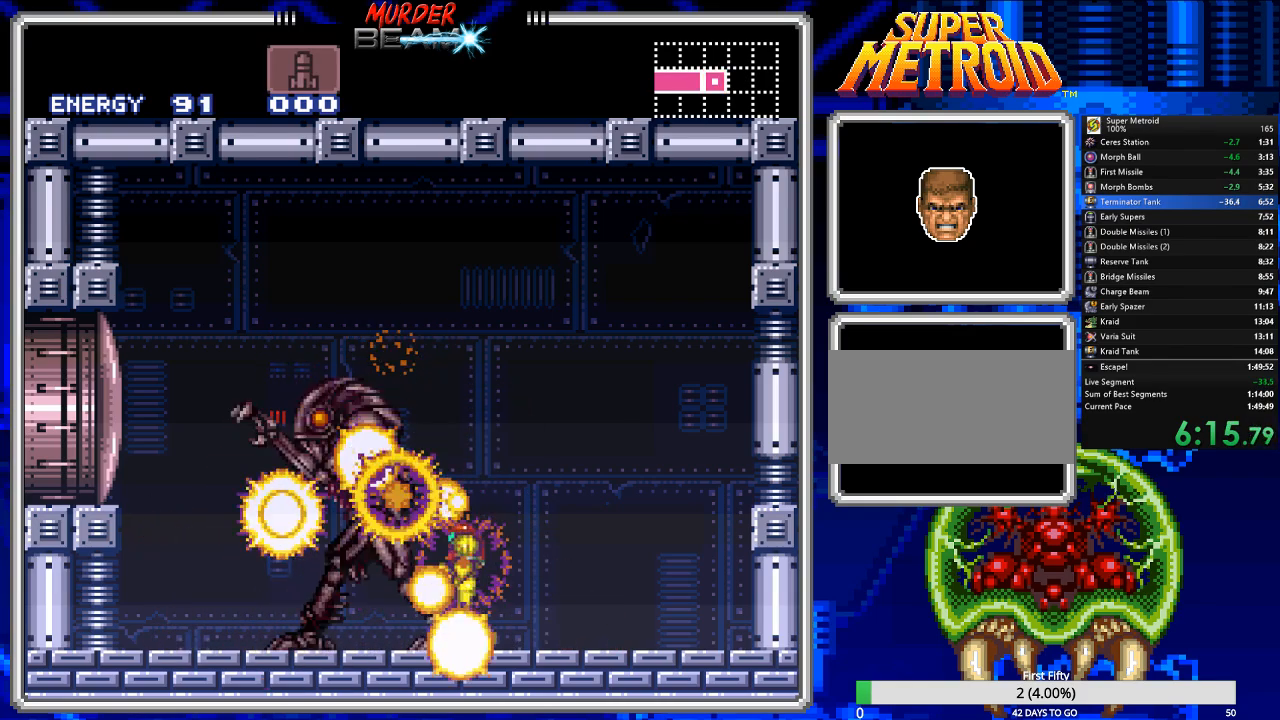
{"buttons": ["B", "DPAD_LEFT"], "events": [[83, "DPAD_LEFT", "down"], [150, "DPAD_LEFT", "up"], [417, "DPAD_LEFT", "down"]]}
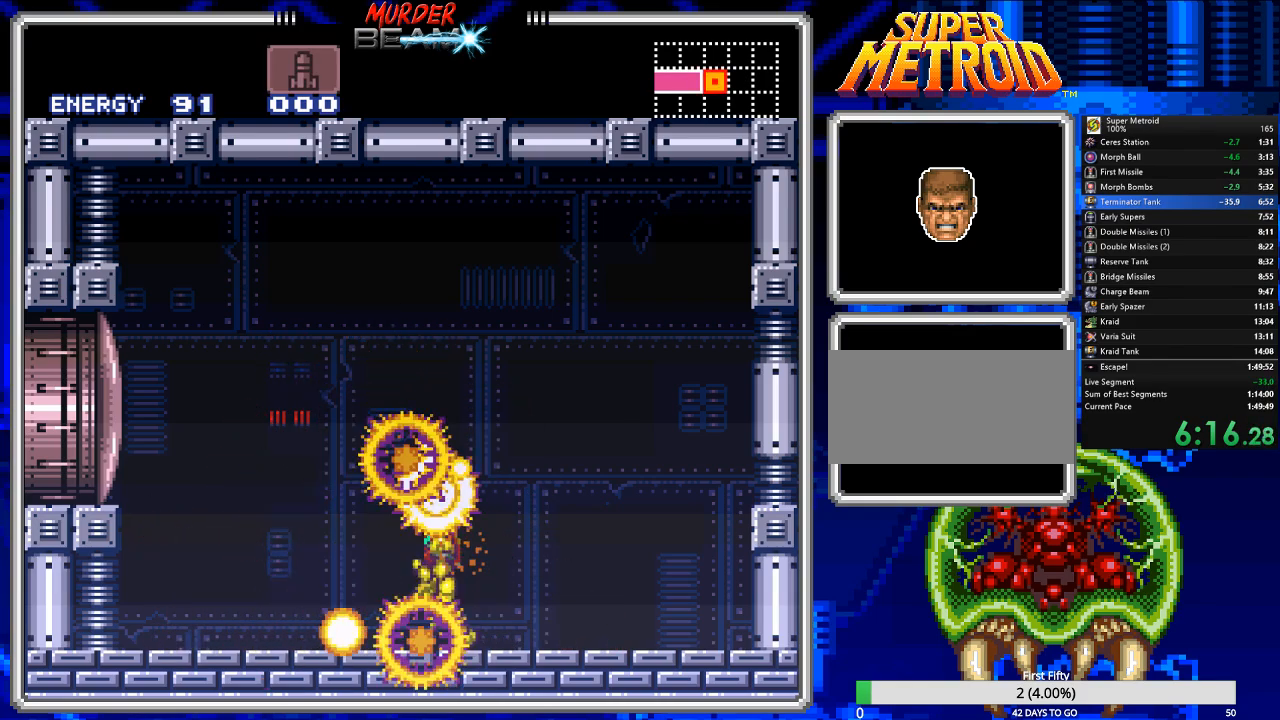
{"buttons": ["B"], "events": [[17, "DPAD_LEFT", "up"]]}
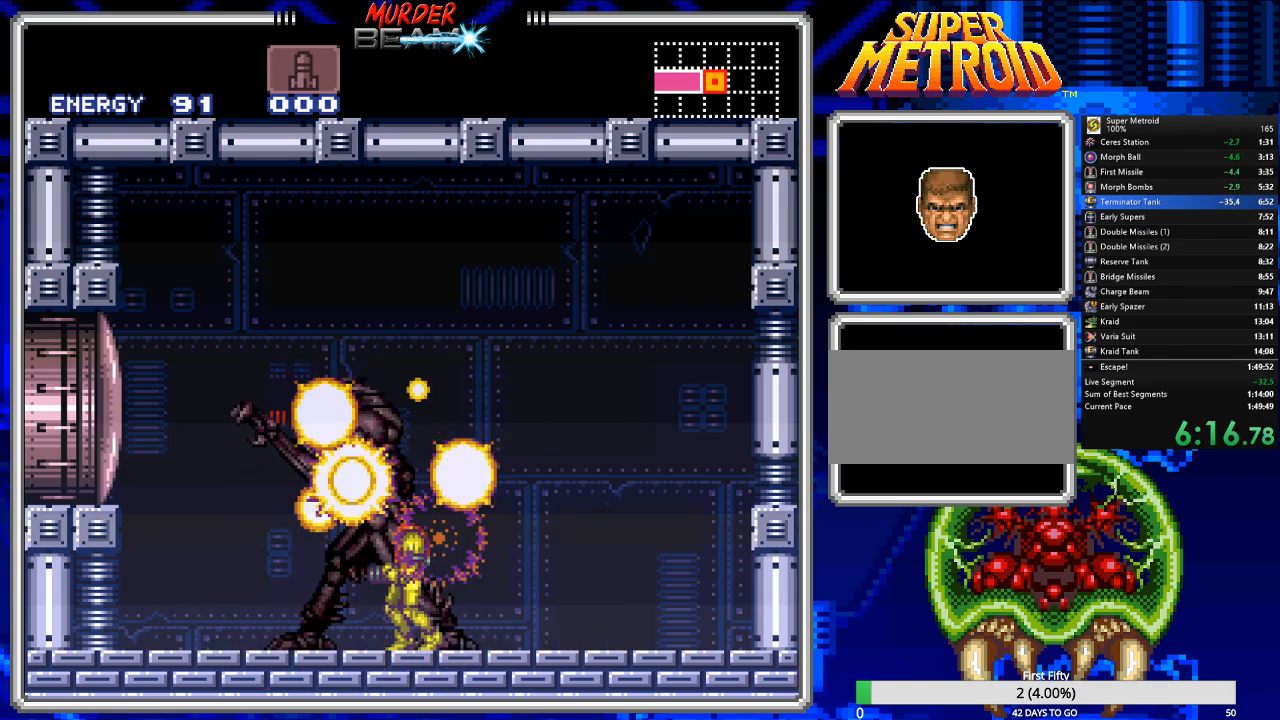
{"buttons": ["B"], "events": []}
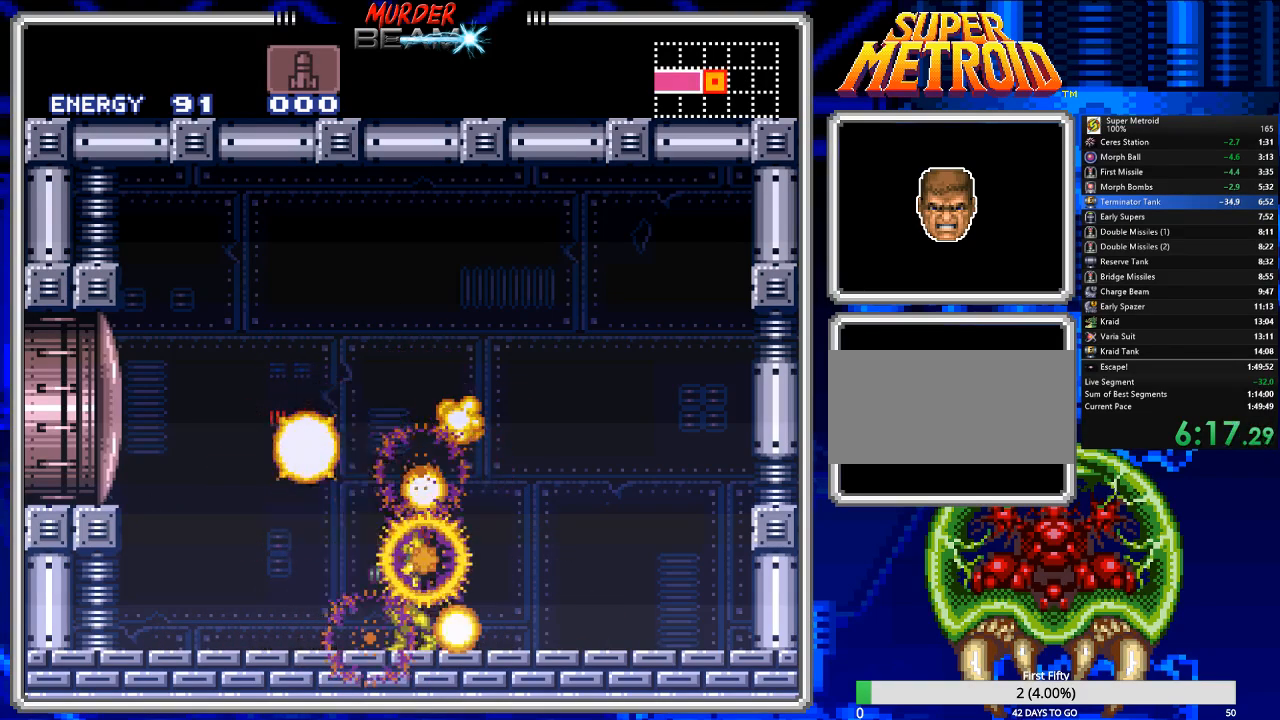
{"buttons": ["B"], "events": [[117, "DPAD_LEFT", "down"], [183, "DPAD_LEFT", "up"]]}
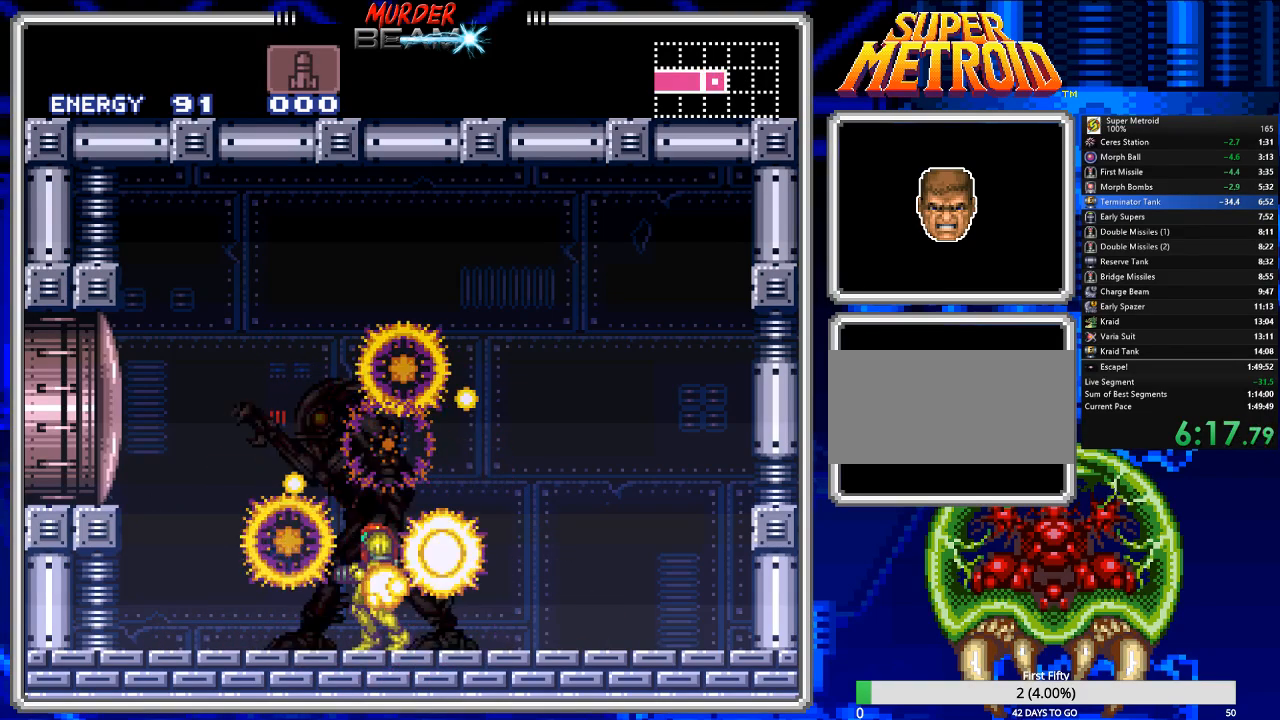
{"buttons": ["B"], "events": []}
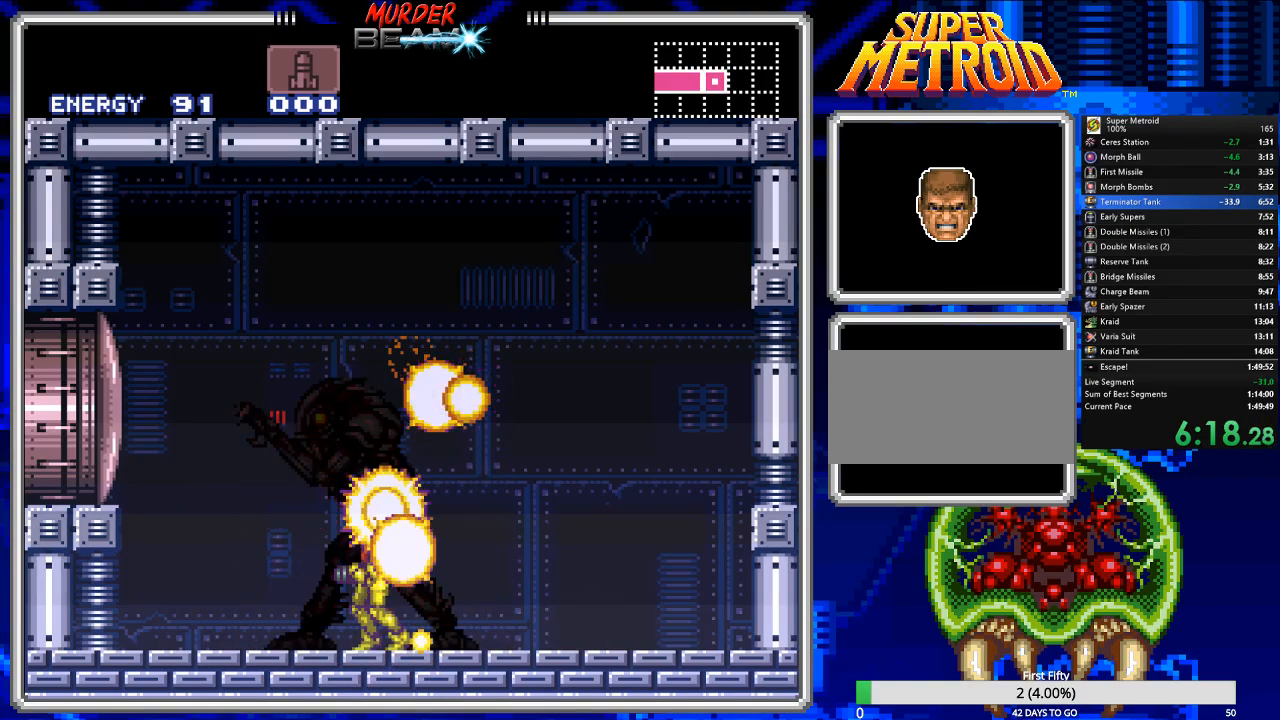
{"buttons": ["B"], "events": []}
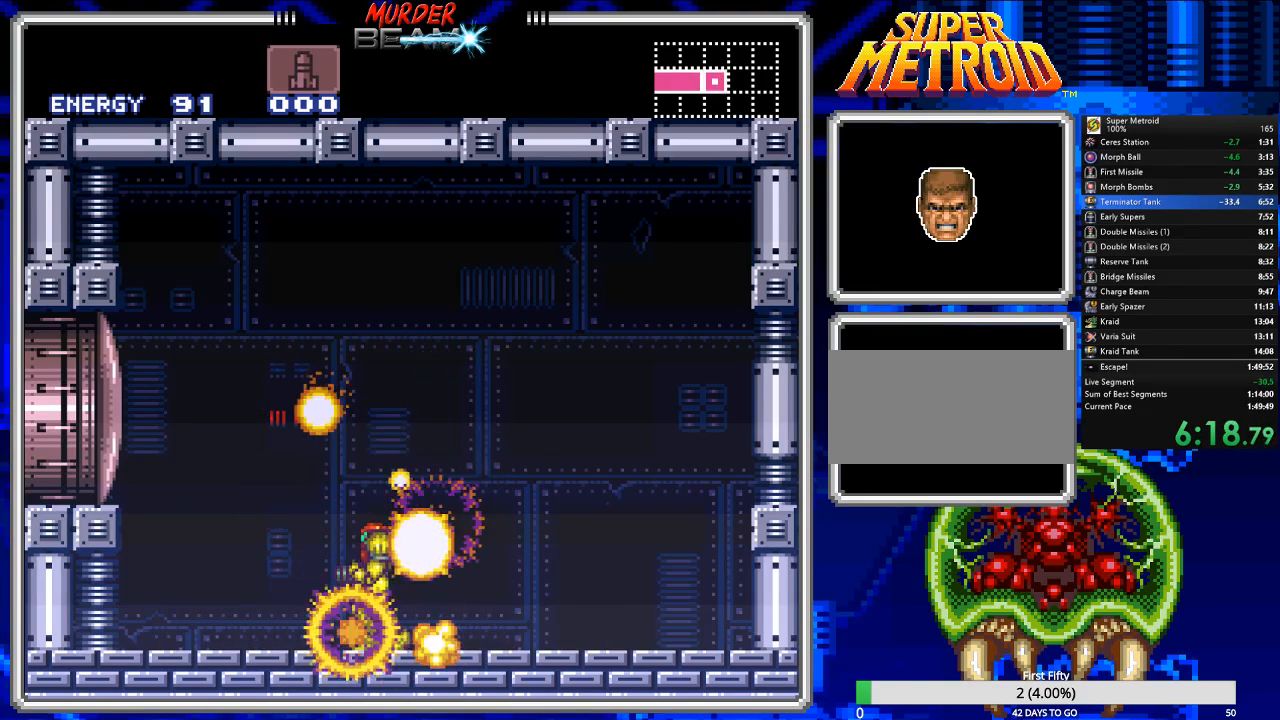
{"buttons": ["B"], "events": []}
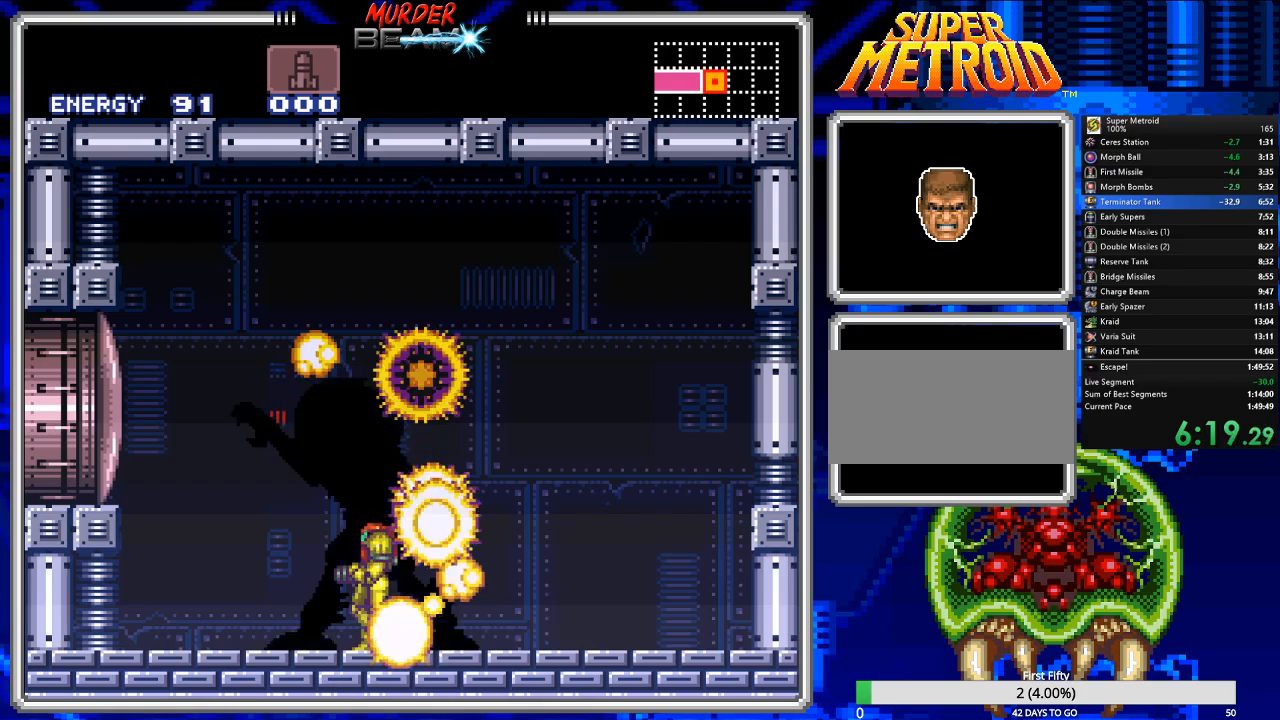
{"buttons": ["B"], "events": []}
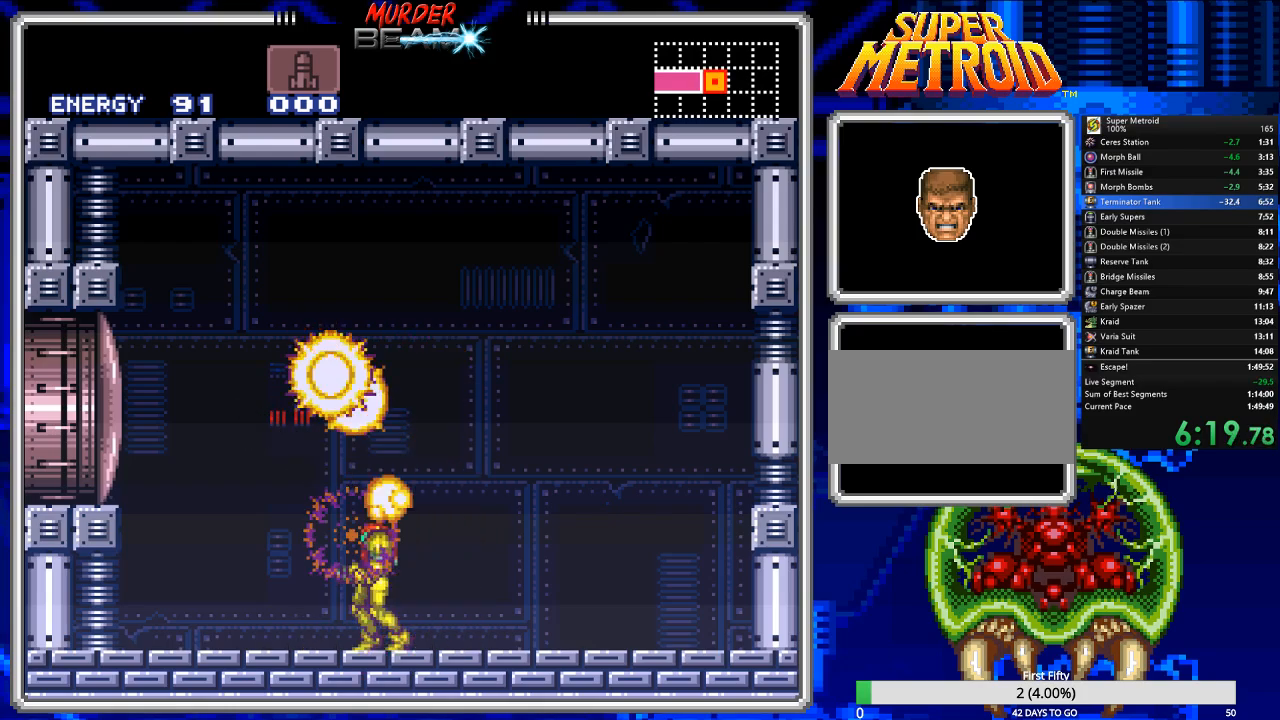
{"buttons": ["B"], "events": []}
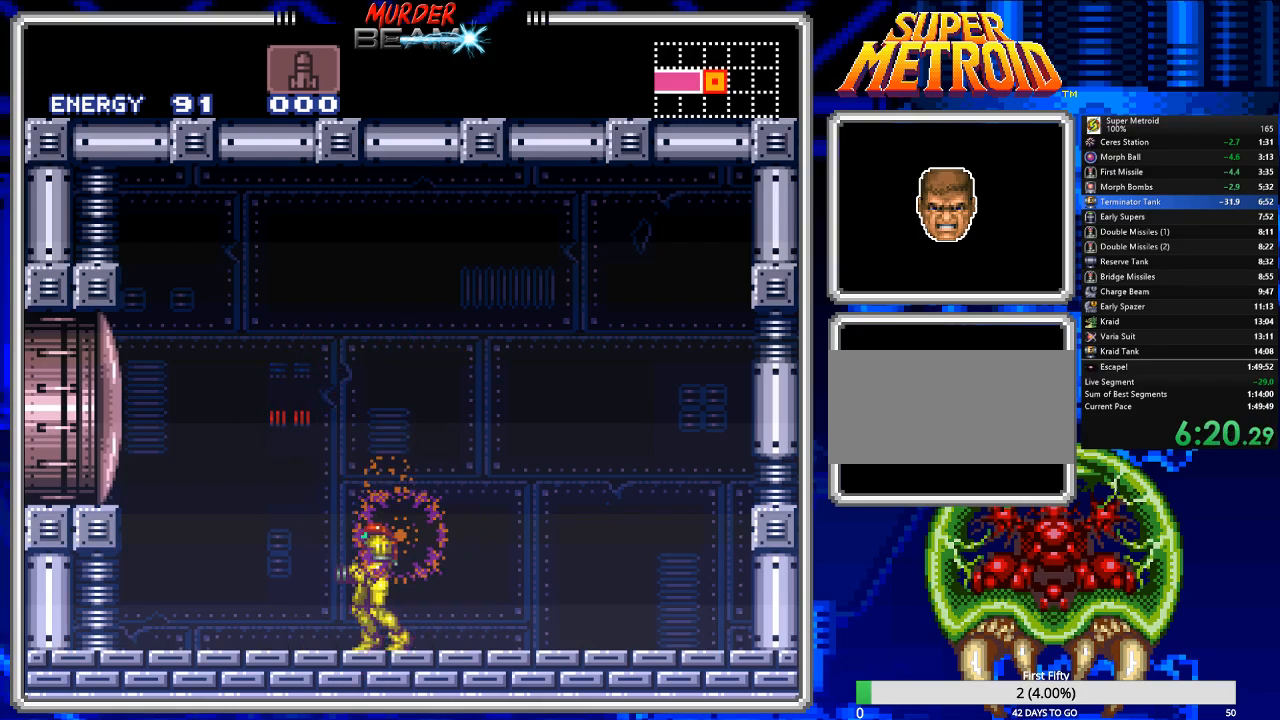
{"buttons": ["B"], "events": []}